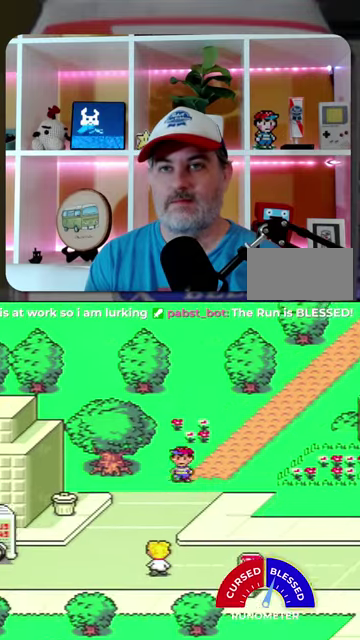
Gameplay with a controller (Nintendo layout); each line is a JSON object with the inputs held at the frame after it. "events" lists button and stick changes between this image and that frame as [ms after this image, input, new state], when the widget could be followed in between. Not read: L1 L3 R1 R3.
{"buttons": ["DPAD_DOWN", "DPAD_LEFT"], "events": []}
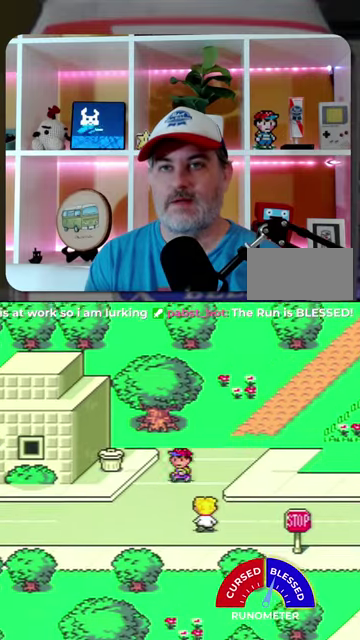
{"buttons": ["A", "DPAD_LEFT"], "events": [[67, "DPAD_DOWN", "up"], [500, "A", "down"]]}
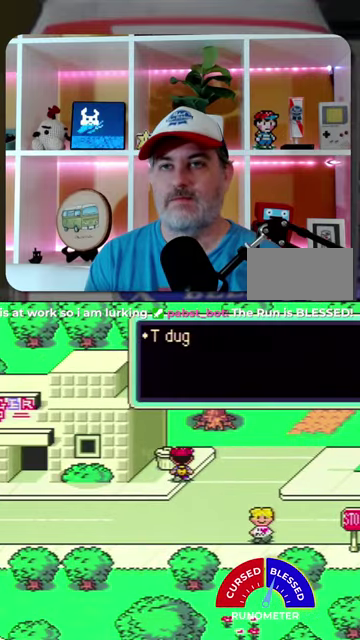
{"buttons": [], "events": [[34, "DPAD_LEFT", "up"], [100, "A", "up"], [167, "A", "down"], [234, "A", "up"]]}
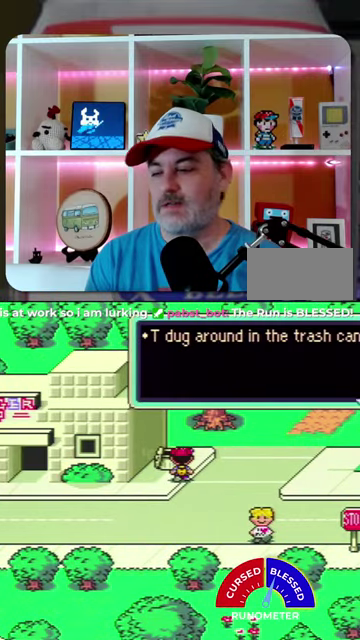
{"buttons": ["A"], "events": [[200, "A", "down"], [267, "A", "up"], [334, "A", "down"], [400, "A", "up"], [467, "A", "down"]]}
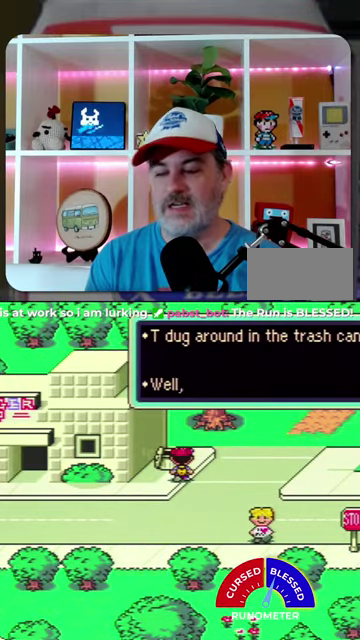
{"buttons": ["A"], "events": [[34, "A", "up"], [100, "A", "down"], [167, "A", "up"], [234, "A", "down"], [334, "A", "up"], [400, "A", "down"]]}
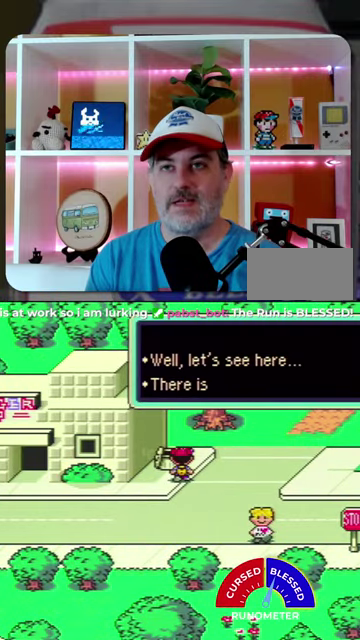
{"buttons": ["A"], "events": [[100, "A", "up"], [200, "A", "down"], [267, "A", "up"], [367, "A", "down"], [434, "A", "up"], [500, "A", "down"]]}
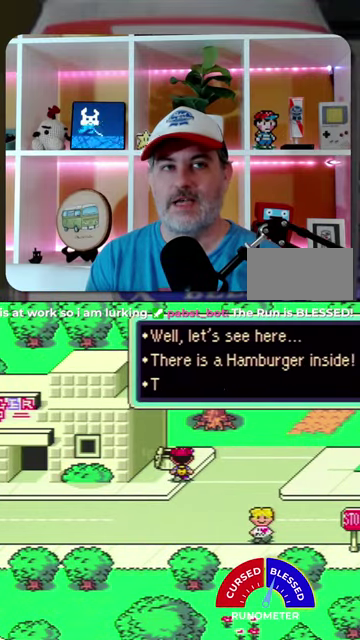
{"buttons": [], "events": [[67, "A", "up"], [134, "A", "down"], [200, "A", "up"]]}
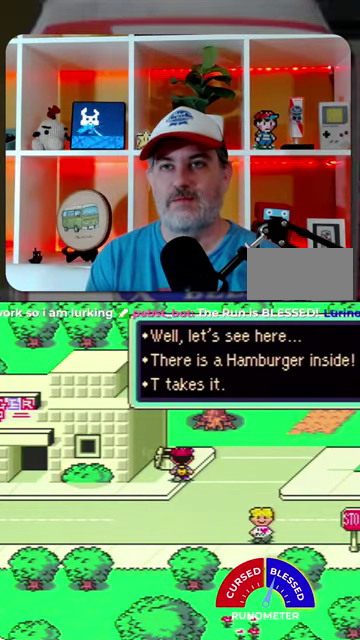
{"buttons": ["DPAD_LEFT"], "events": [[34, "A", "down"], [134, "A", "up"], [267, "DPAD_DOWN", "down"], [400, "DPAD_DOWN", "up"], [400, "DPAD_LEFT", "down"]]}
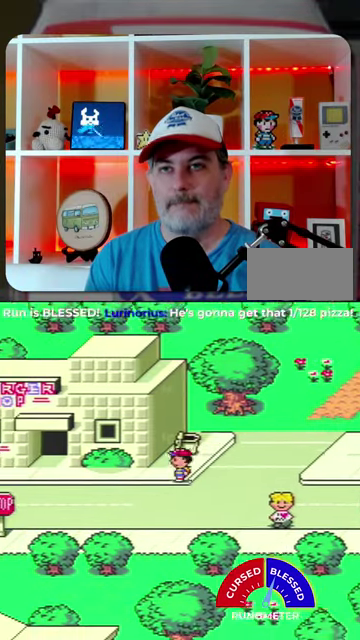
{"buttons": ["DPAD_LEFT"], "events": []}
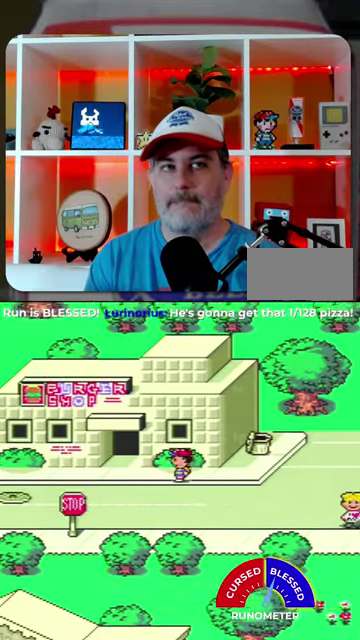
{"buttons": ["DPAD_LEFT"], "events": []}
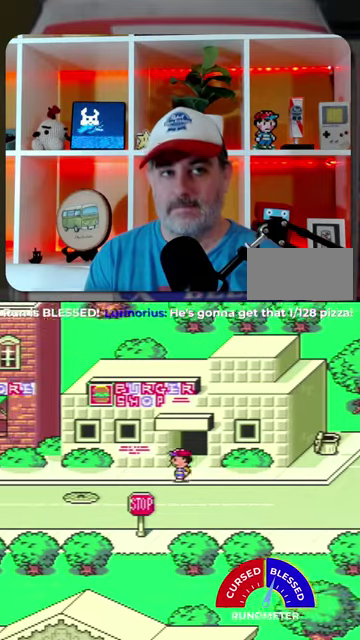
{"buttons": ["DPAD_LEFT"], "events": []}
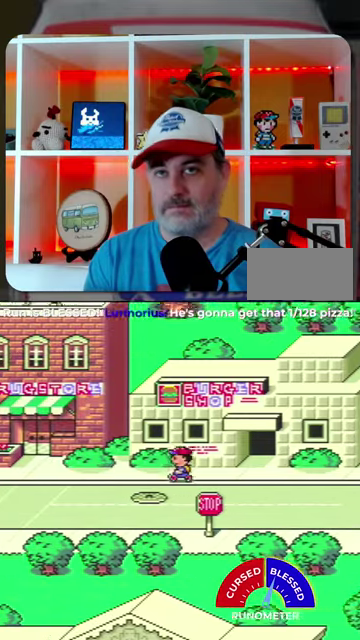
{"buttons": ["DPAD_LEFT"], "events": []}
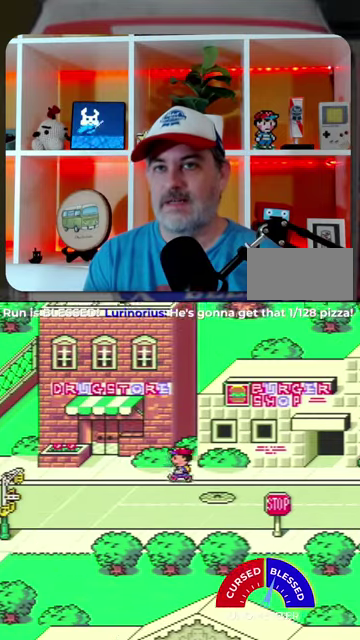
{"buttons": ["DPAD_UP", "DPAD_LEFT"], "events": [[500, "DPAD_UP", "down"]]}
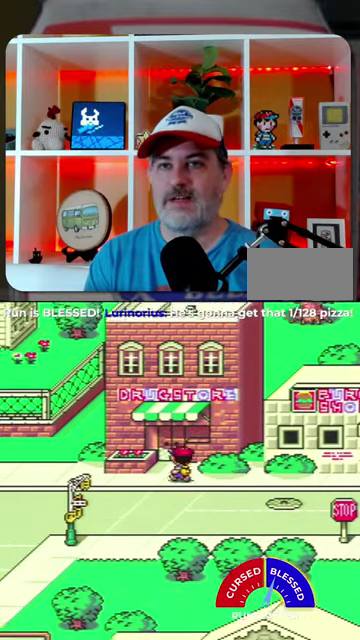
{"buttons": [], "events": [[67, "DPAD_LEFT", "up"], [267, "DPAD_LEFT", "down"], [367, "DPAD_UP", "up"], [500, "DPAD_LEFT", "up"]]}
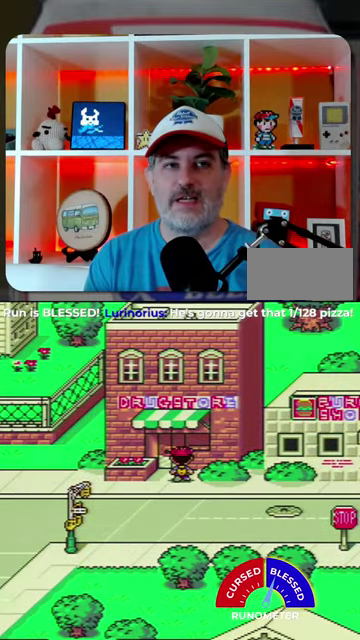
{"buttons": [], "events": []}
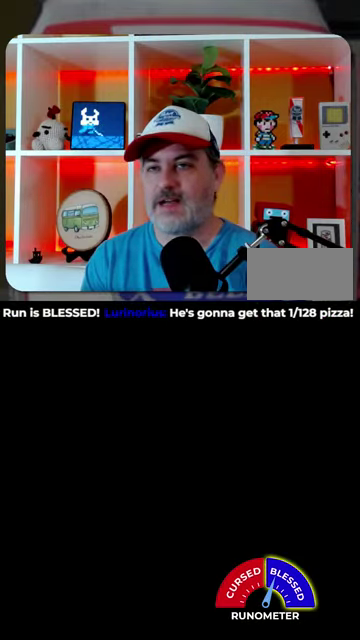
{"buttons": [], "events": []}
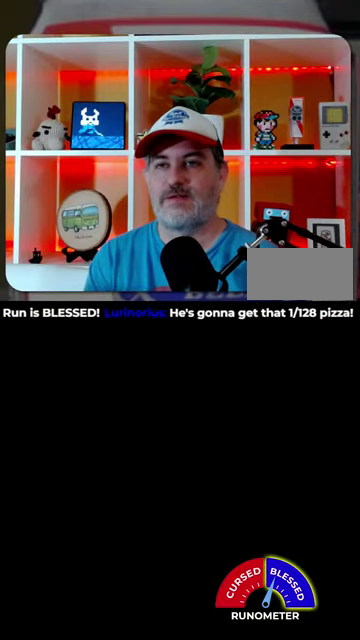
{"buttons": [], "events": []}
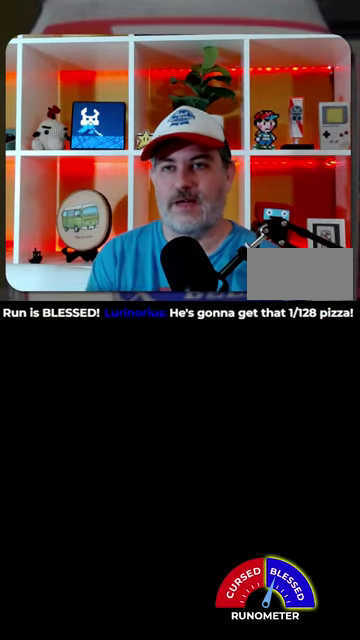
{"buttons": [], "events": []}
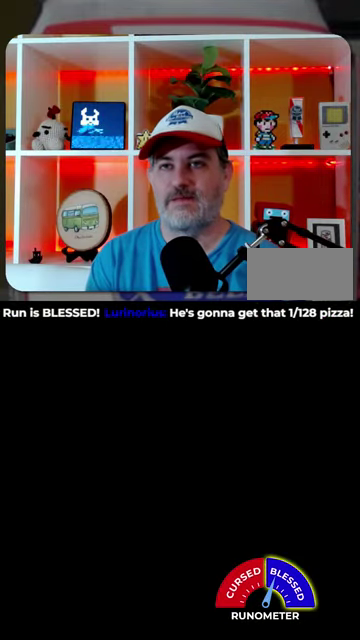
{"buttons": ["DPAD_LEFT"], "events": [[400, "DPAD_LEFT", "down"]]}
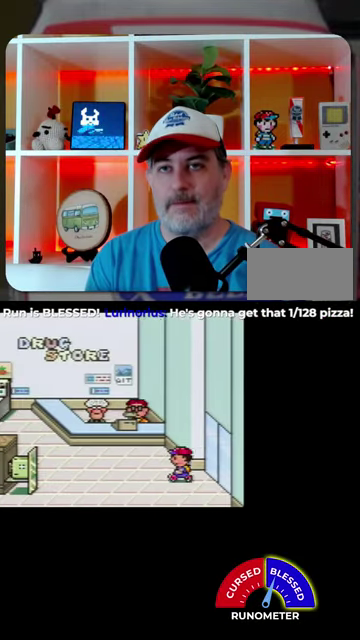
{"buttons": ["DPAD_LEFT"], "events": []}
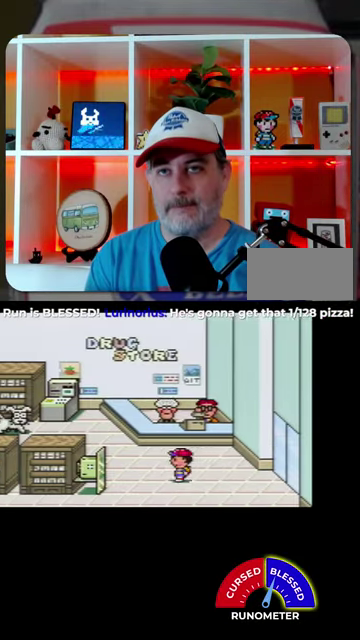
{"buttons": ["DPAD_UP", "DPAD_LEFT"], "events": [[167, "DPAD_UP", "down"]]}
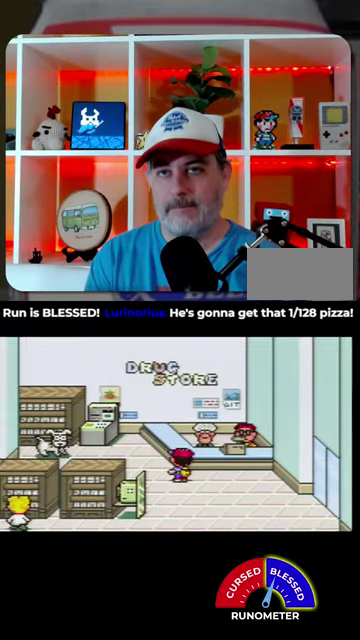
{"buttons": ["DPAD_LEFT"], "events": [[467, "DPAD_UP", "up"]]}
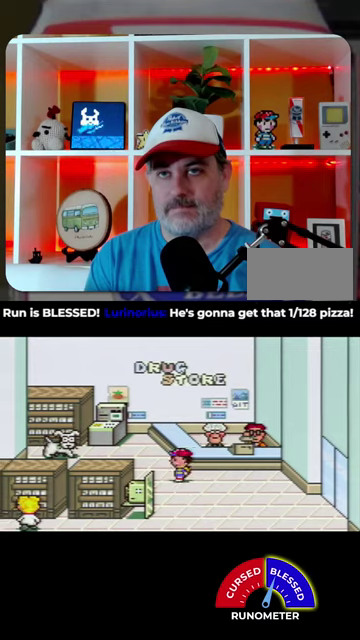
{"buttons": ["DPAD_UP", "DPAD_LEFT"], "events": [[167, "DPAD_UP", "down"]]}
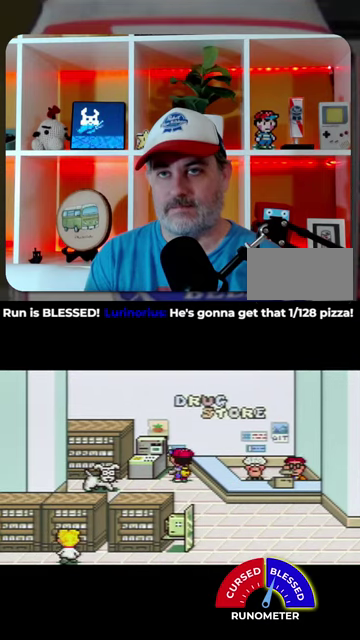
{"buttons": [], "events": [[134, "DPAD_LEFT", "up"], [134, "DPAD_UP", "up"], [167, "A", "down"], [234, "A", "up"]]}
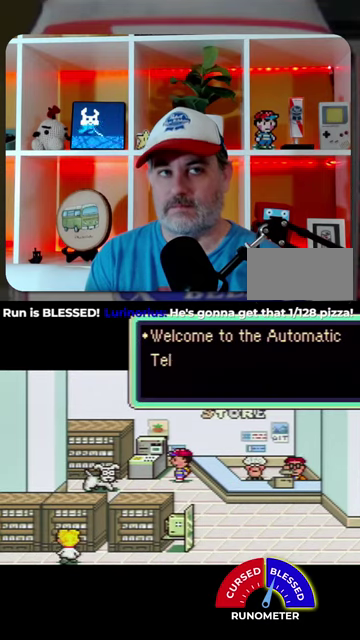
{"buttons": ["A"], "events": [[100, "A", "down"], [167, "A", "up"], [367, "A", "down"]]}
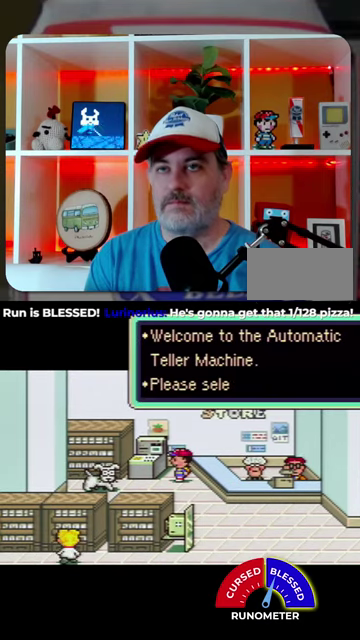
{"buttons": [], "events": [[67, "A", "up"], [134, "A", "down"], [334, "A", "up"]]}
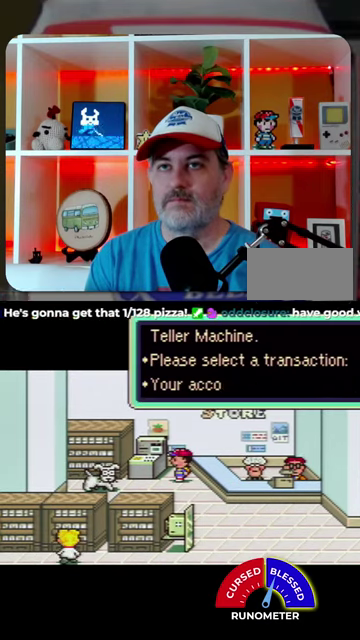
{"buttons": [], "events": [[234, "A", "down"], [334, "A", "up"]]}
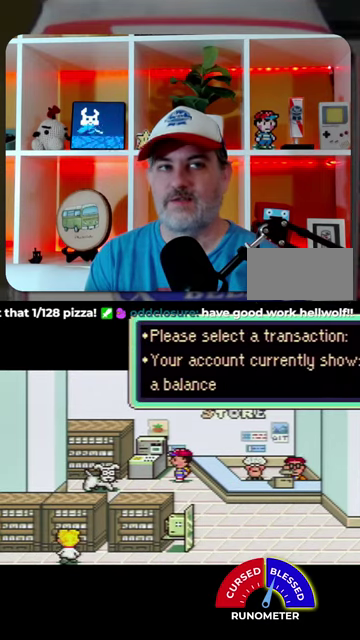
{"buttons": [], "events": [[100, "A", "down"], [167, "A", "up"]]}
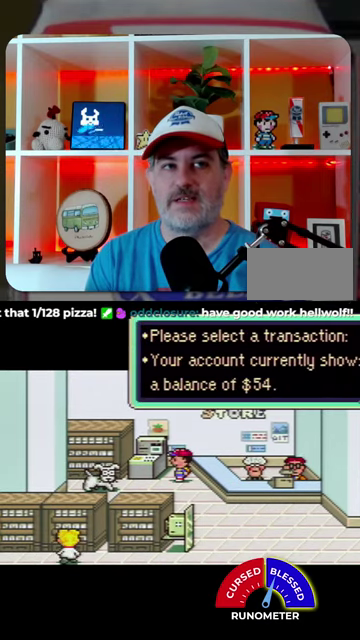
{"buttons": [], "events": [[100, "A", "down"], [167, "A", "up"]]}